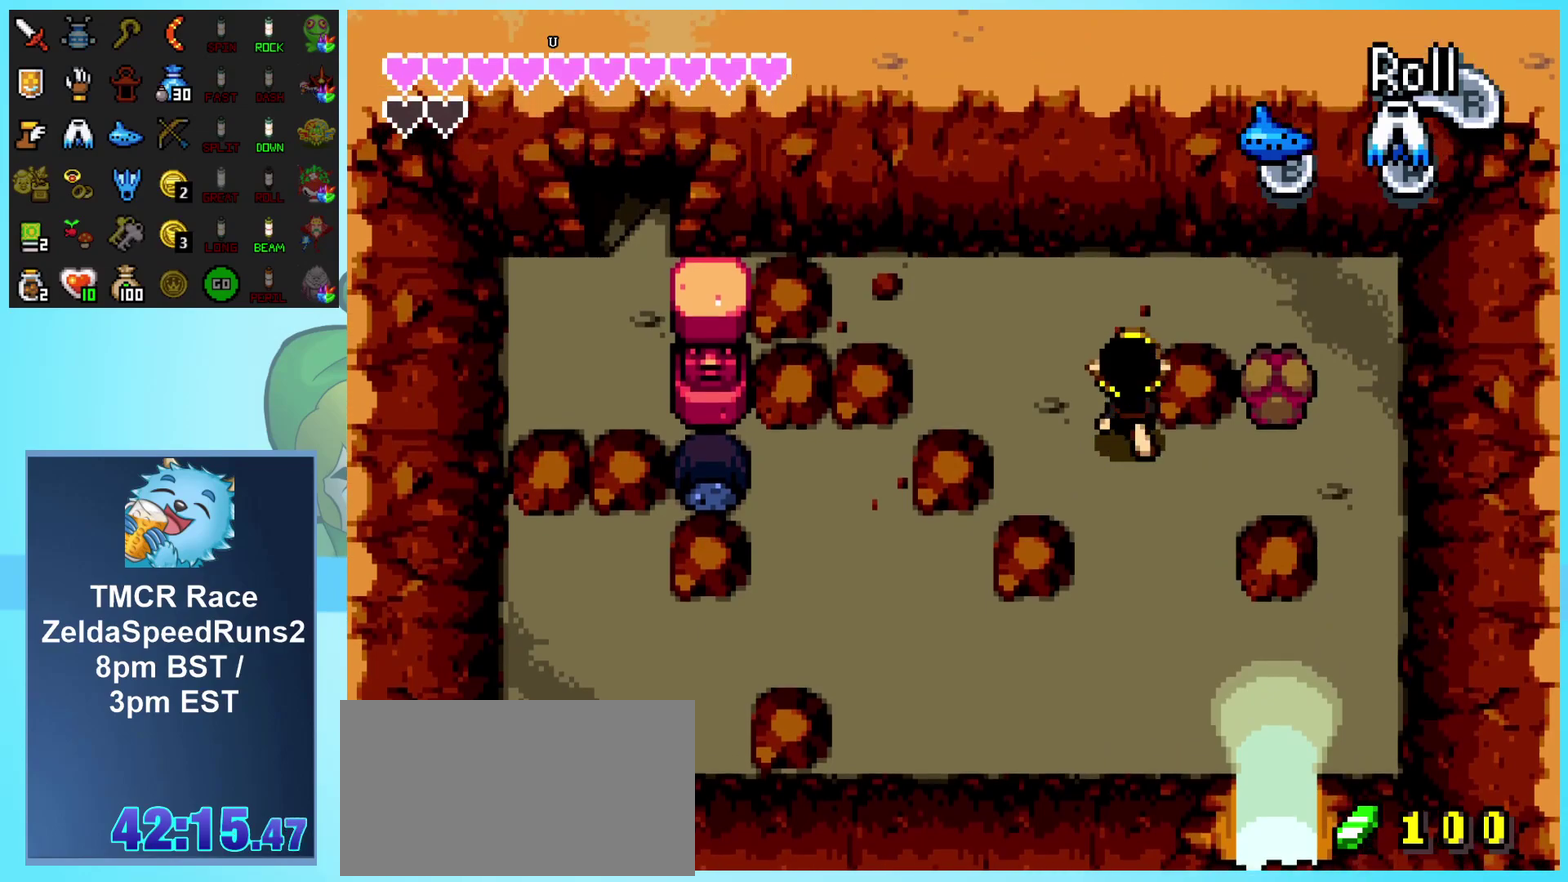
Gameplay with a controller (Nintendo layout); each line is a JSON object with the inputs held at the frame after it. "events" lists button and stick changes between this image and that frame as [ms after this image, input, new state], when the widget could be followed in between. Not read: L3 R3 START.
{"buttons": ["DPAD_RIGHT"]}
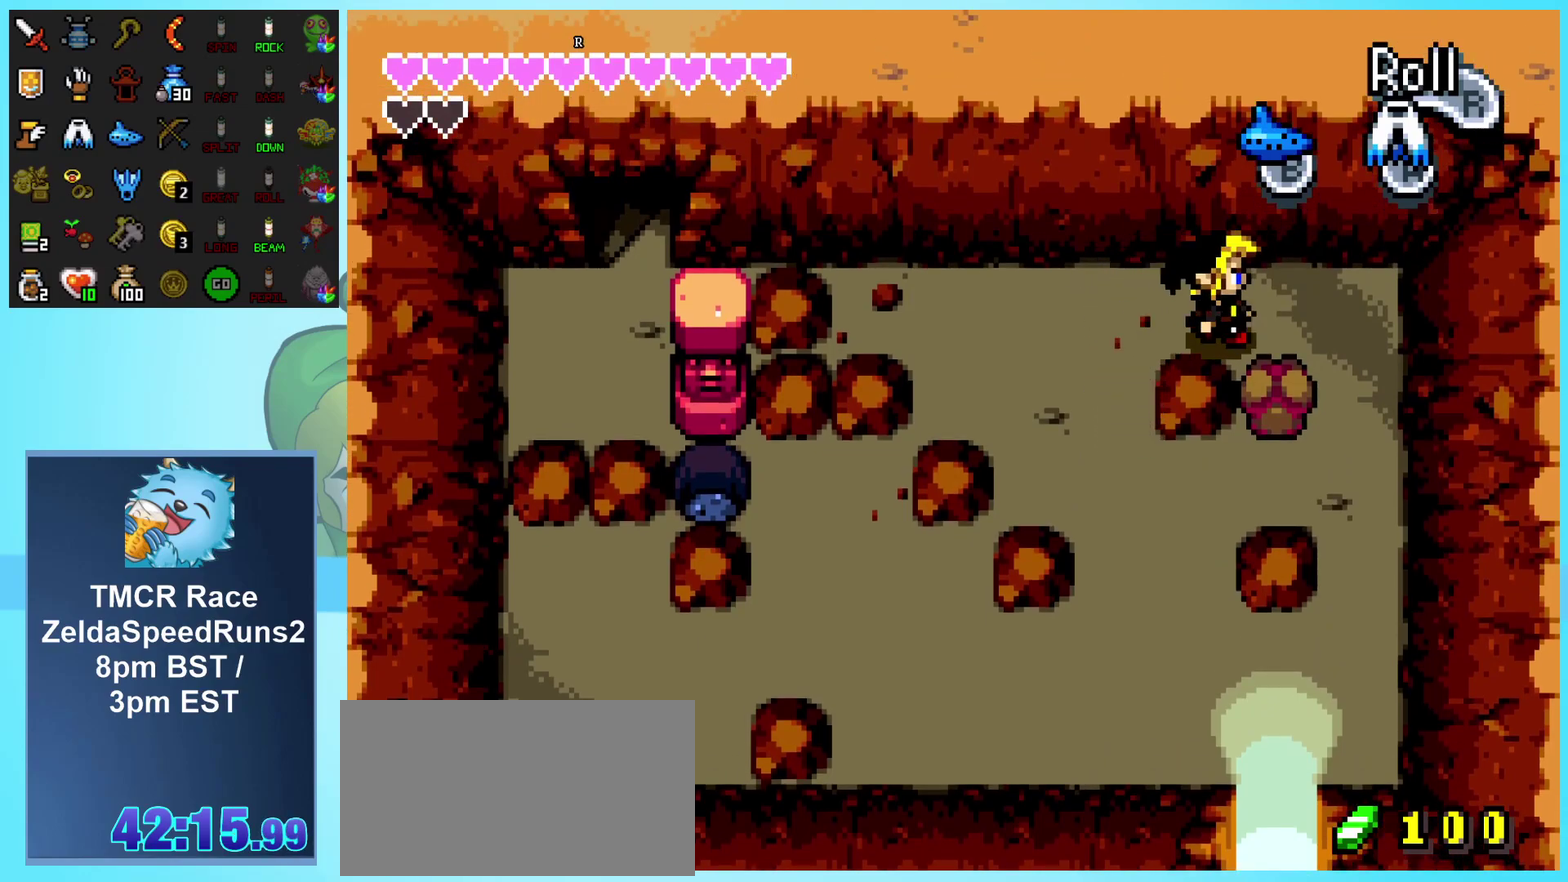
{"buttons": ["DPAD_DOWN"]}
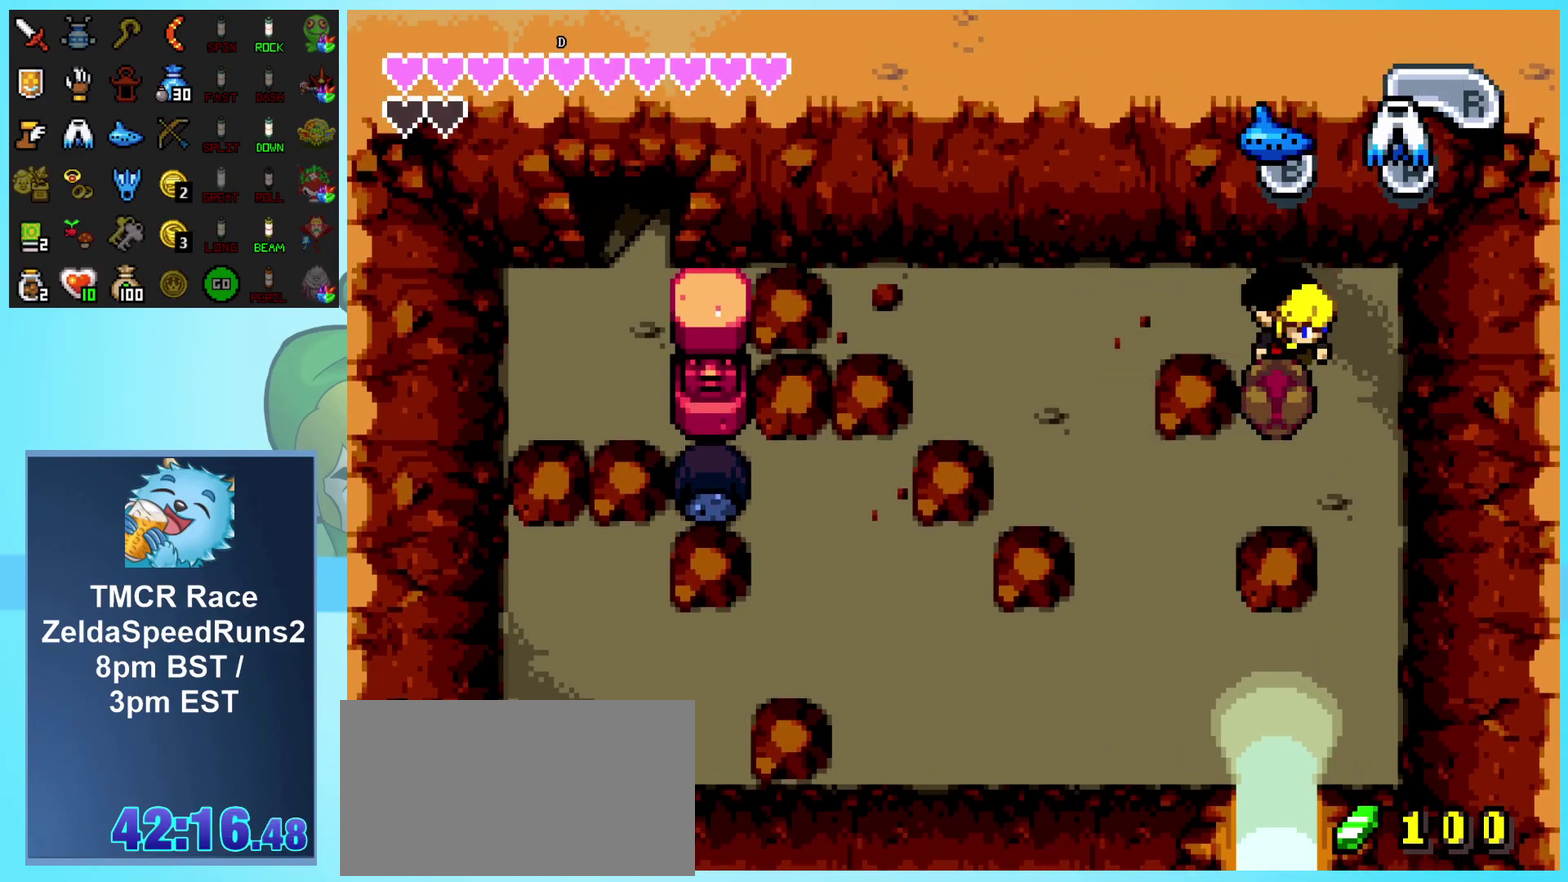
{"buttons": ["DPAD_DOWN"], "events": []}
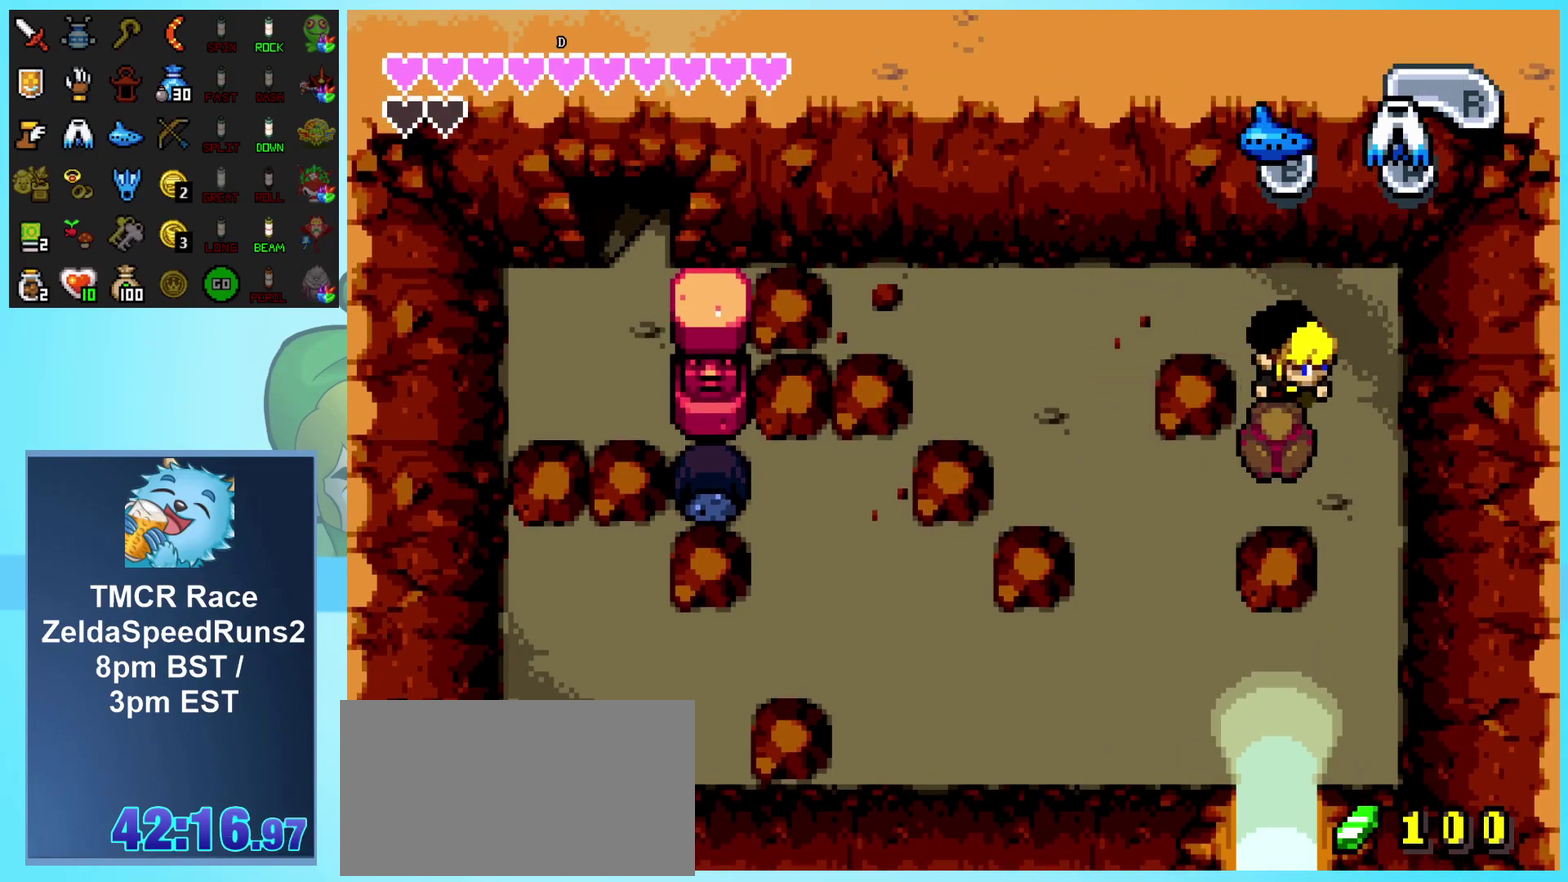
{"buttons": ["DPAD_DOWN"]}